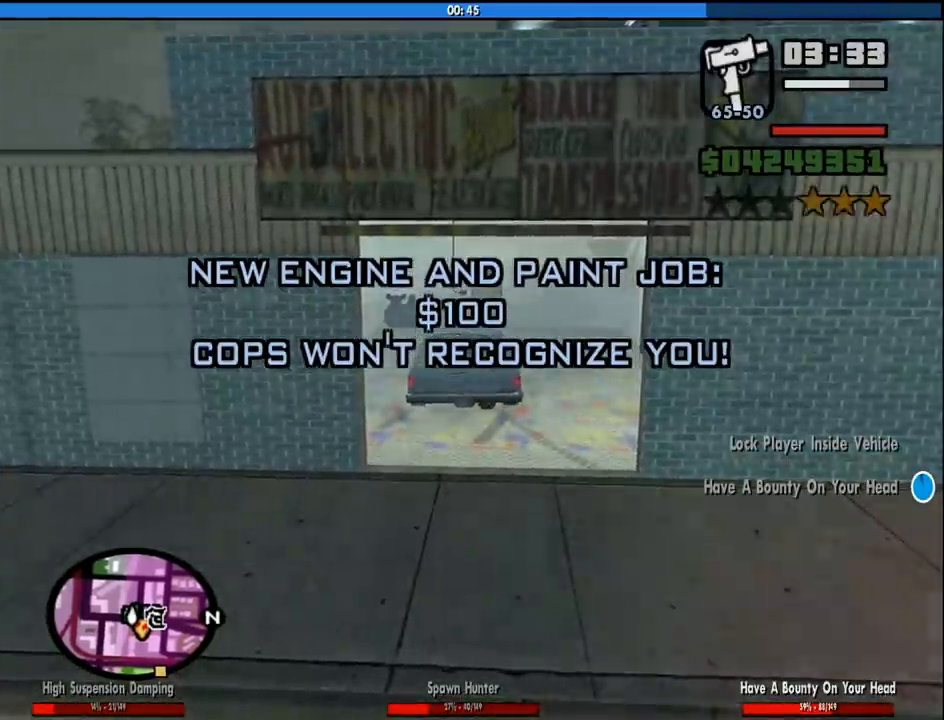
Gameplay with keyboard and mouse; each line is a JSON object with the keys and mouse buttons held at the frame after it. "events" lists presses ("down") and releases ("up") of "1", "2", "3", "4", "5", "6", "8", "a", "alt", "c", "ctrl", "d", "down", "e", "escape", "f", "f1", "f2", "f3", "g", "h", "left", "num2", "q", "r", "right", "s", "shift", "space", "tab", "up", "v", "w", "x", "z", "mouse_left", "mouse_middle", "mouse_right", "mouse_wheel_up" and "mouse_wheel_down" between this image and that frame as [ms after this image, input, new state], when the widget could be followed in between. "mouse_left", "mouse_middle", "mouse_right", "mouse_wheel_up", "mouse_wheel_down" = the "left", "middle", "right", "wheel_up", "wheel_down" buttons of the "mouse" list. No other keys are recorded. Mouse movement is not recorded.
{"keys": ["a", "s"], "mouse": [], "events": [[16, "d", "up"], [433, "a", "down"]]}
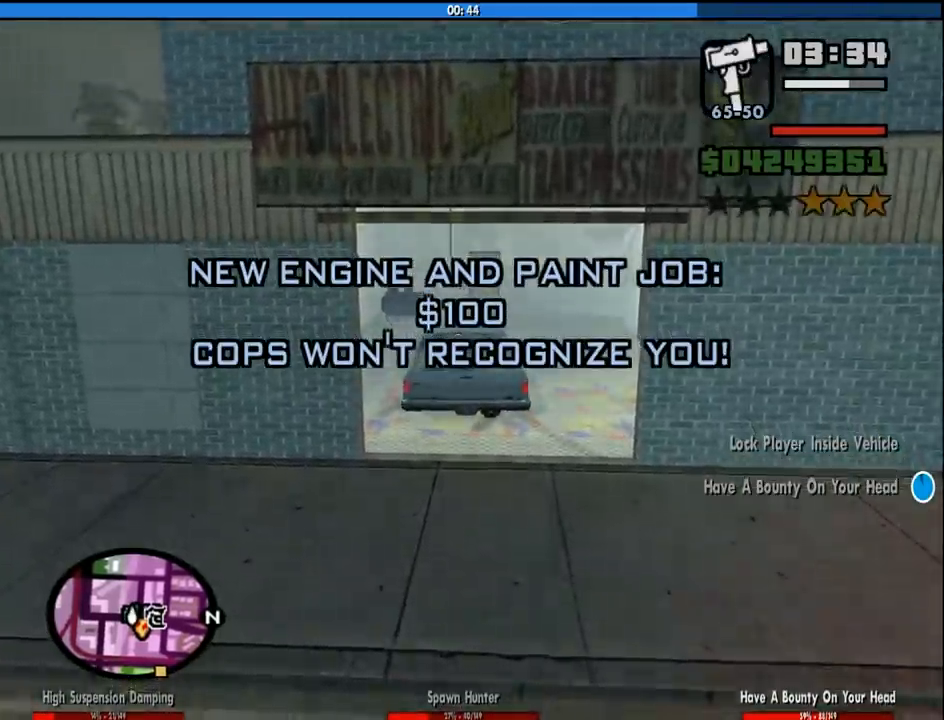
{"keys": ["a", "s"], "mouse": [], "events": [[216, "a", "up"], [500, "a", "down"]]}
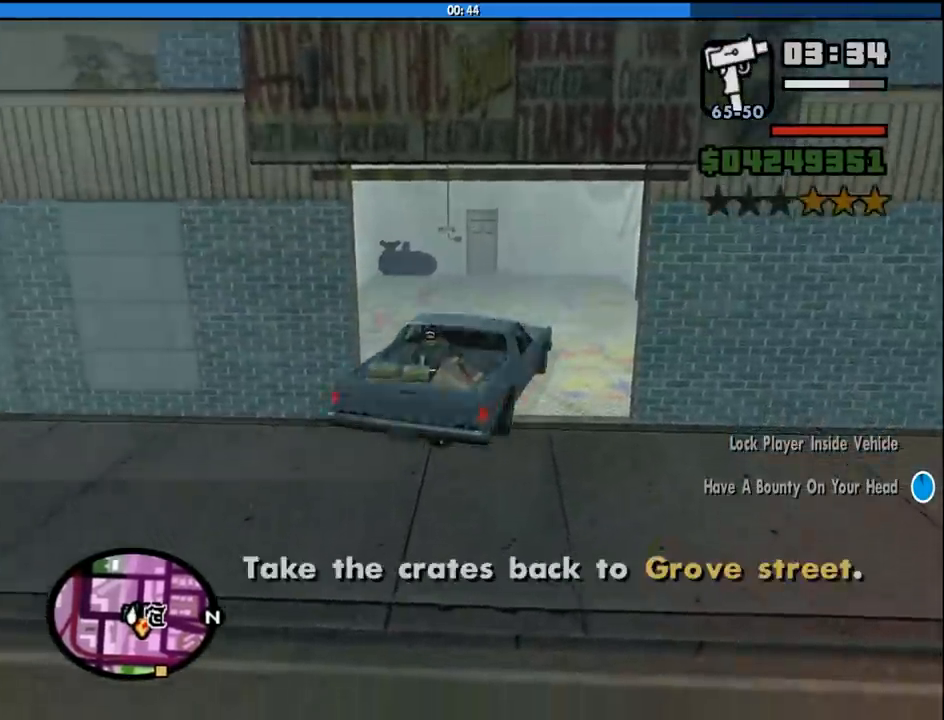
{"keys": ["a"], "mouse": [], "events": [[333, "s", "up"]]}
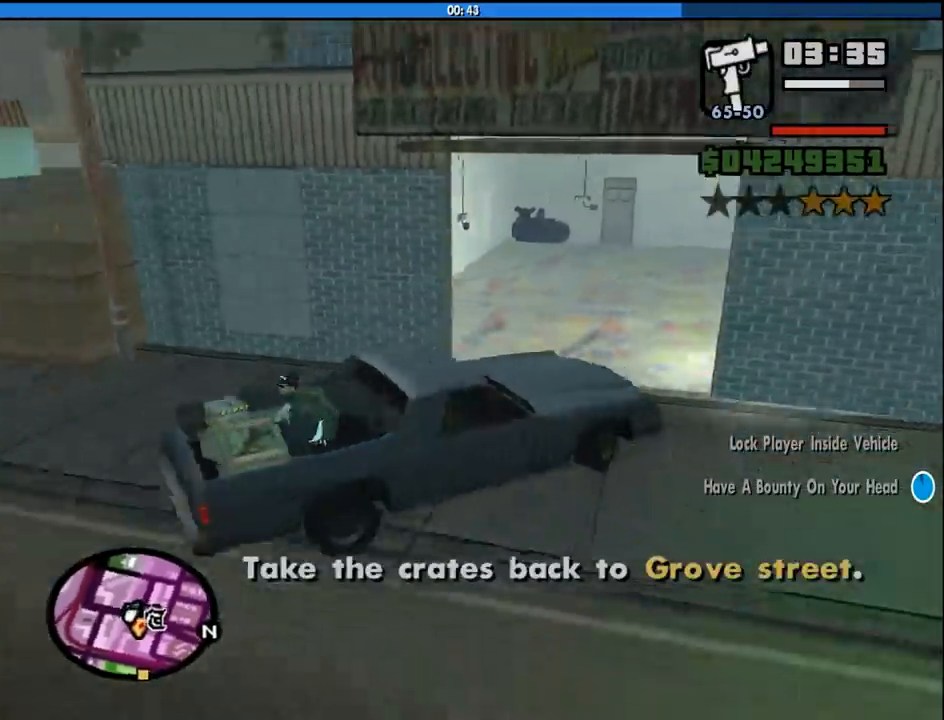
{"keys": ["d", "w"], "mouse": [], "events": [[16, "w", "down"], [116, "a", "up"], [116, "d", "down"]]}
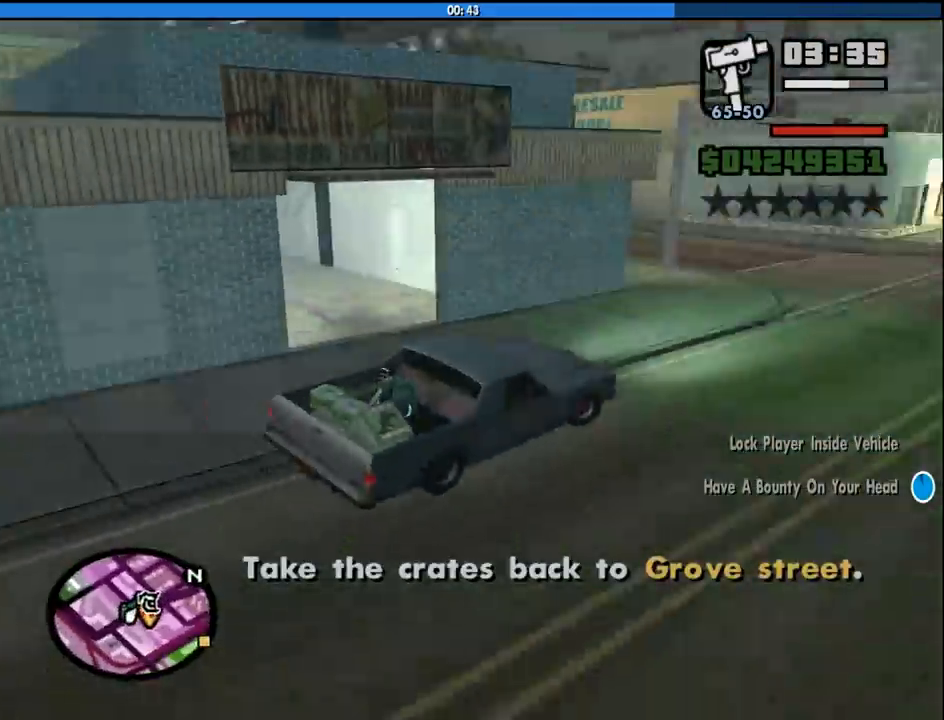
{"keys": ["w"], "mouse": [], "events": [[400, "d", "up"]]}
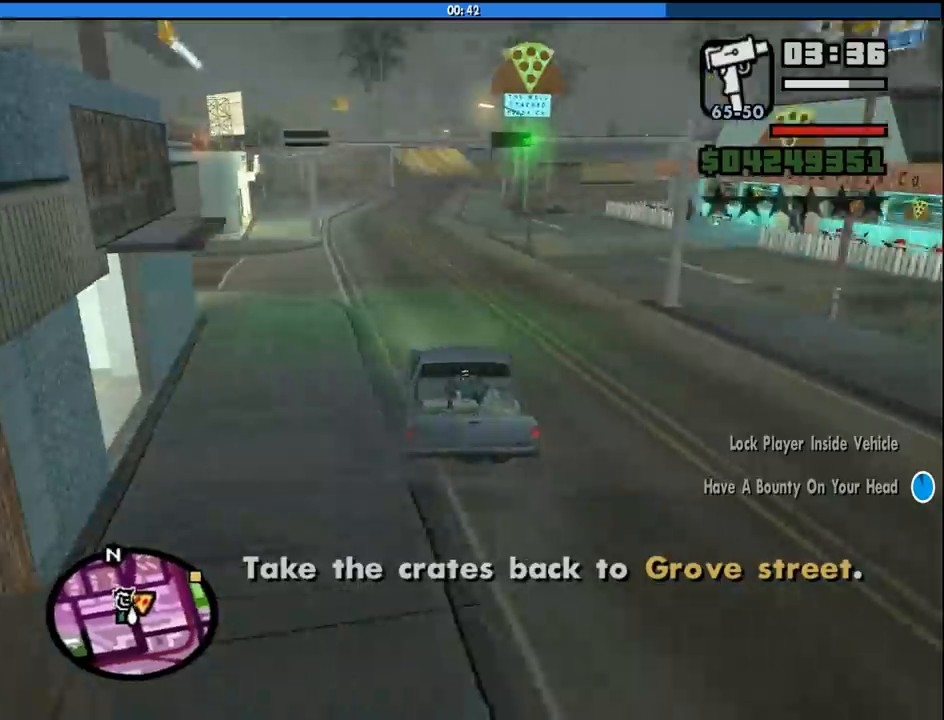
{"keys": ["w"], "mouse": [], "events": []}
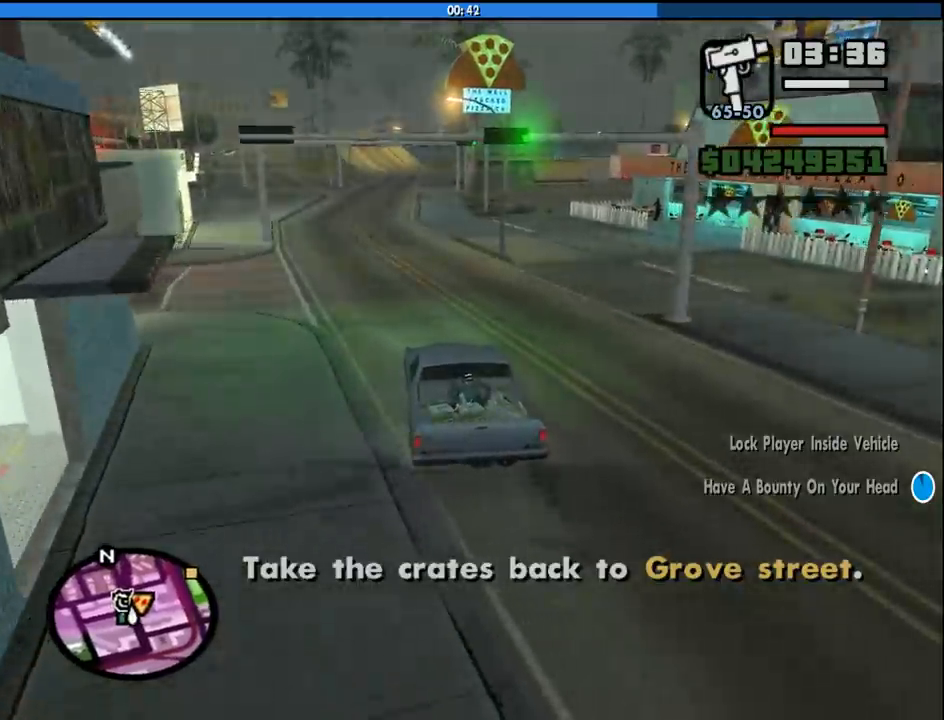
{"keys": ["6", "w"], "mouse": [], "events": [[350, "6", "down"], [433, "6", "up"], [483, "6", "down"]]}
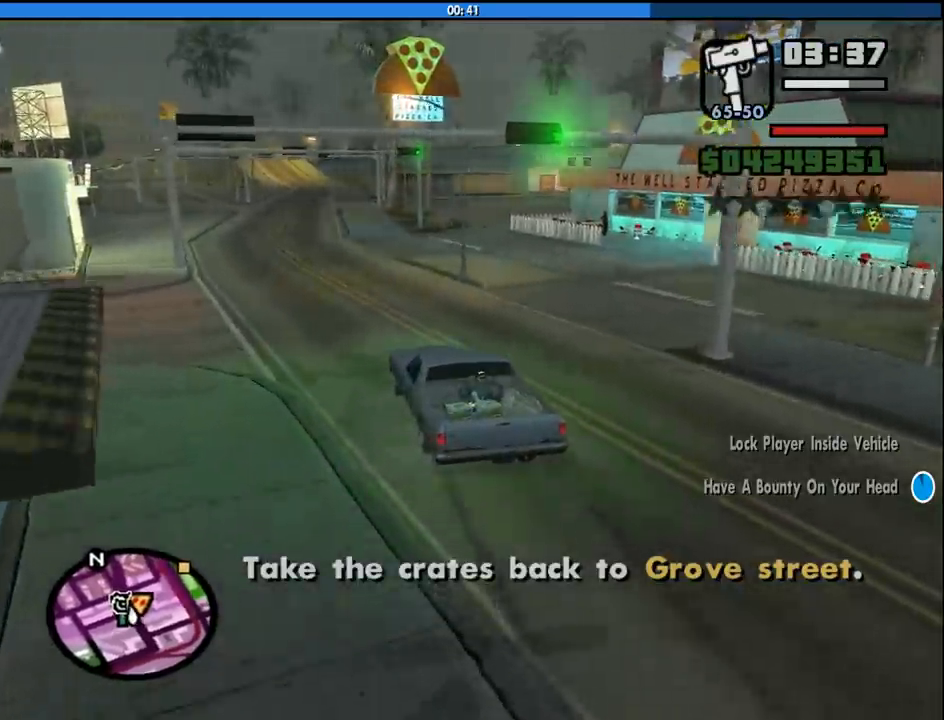
{"keys": ["d", "w"], "mouse": [], "events": [[133, "6", "up"], [166, "6", "down"], [316, "6", "up"], [400, "d", "down"]]}
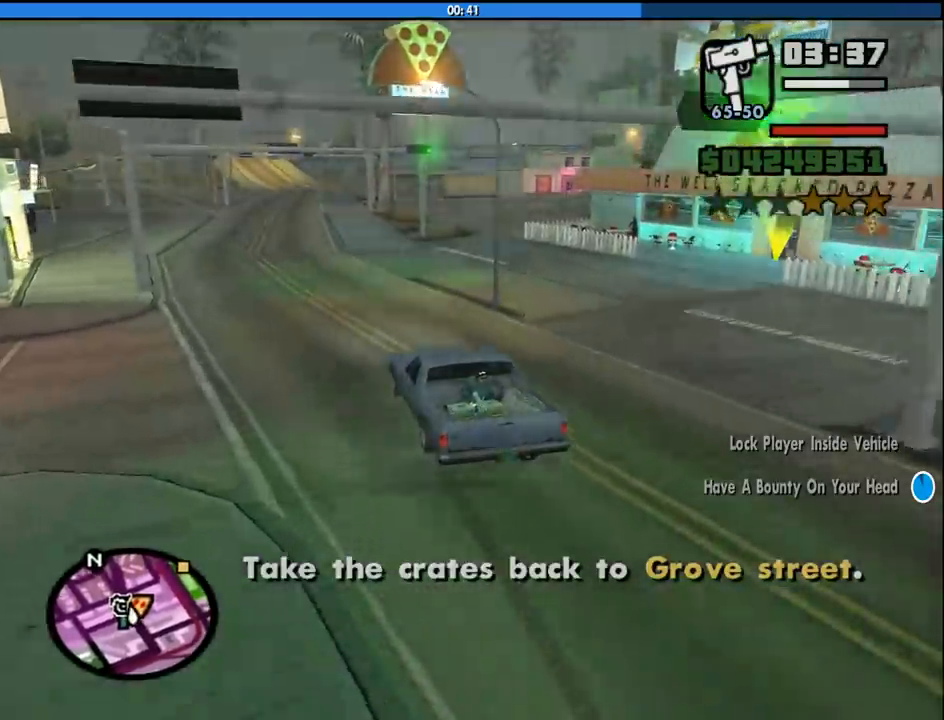
{"keys": ["d", "w"], "mouse": [], "events": [[100, "d", "up"], [333, "6", "down"], [333, "d", "down"], [466, "6", "up"]]}
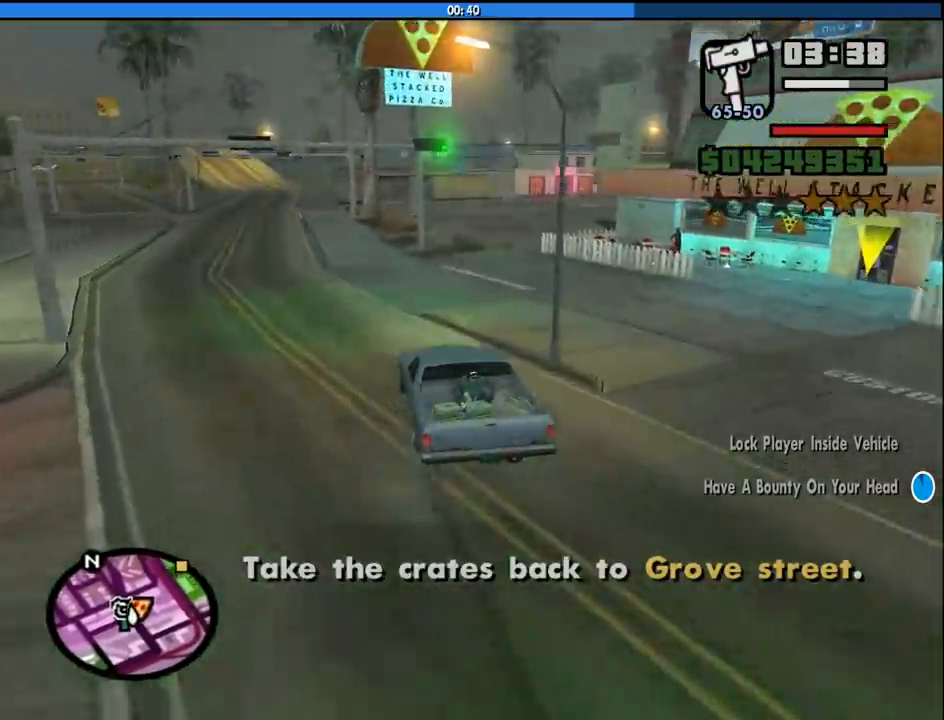
{"keys": ["d", "w"], "mouse": [], "events": [[16, "6", "down"], [116, "d", "up"], [150, "6", "up"], [250, "6", "down"], [350, "6", "up"], [383, "d", "down"]]}
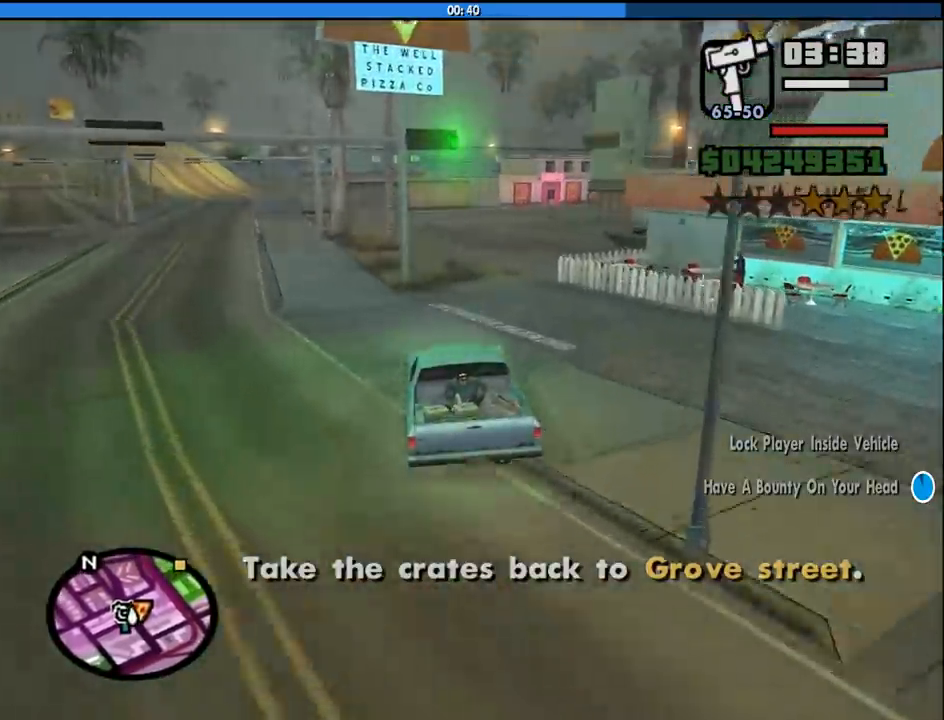
{"keys": ["w"], "mouse": [], "events": [[33, "d", "up"], [166, "d", "down"], [216, "6", "down"], [266, "d", "up"], [366, "6", "up"], [416, "6", "down"], [500, "6", "up"]]}
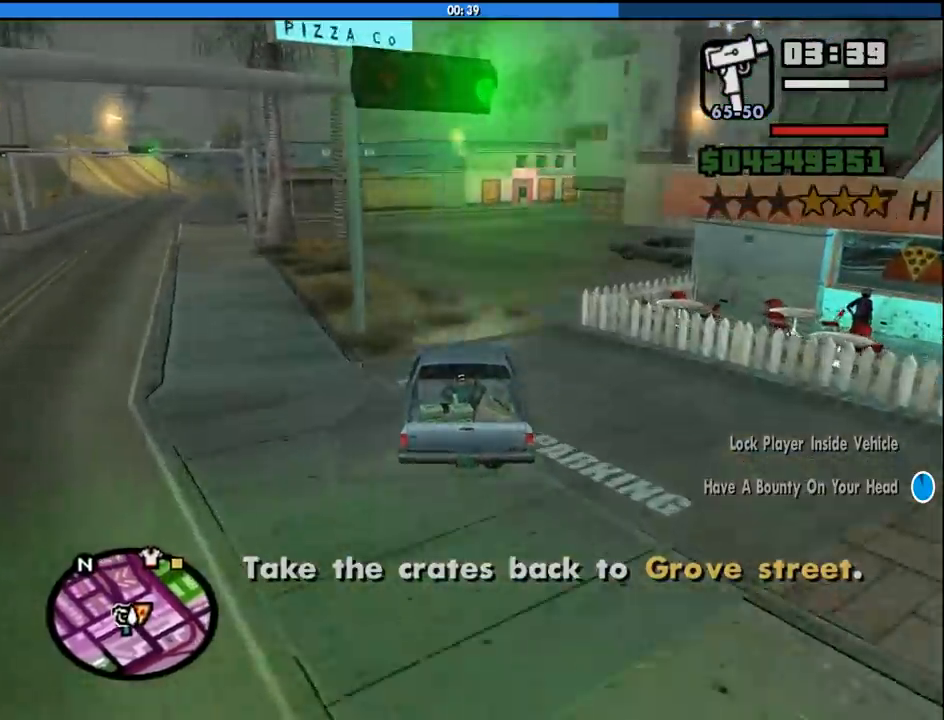
{"keys": ["w"], "mouse": [], "events": [[100, "d", "down"], [183, "d", "up"]]}
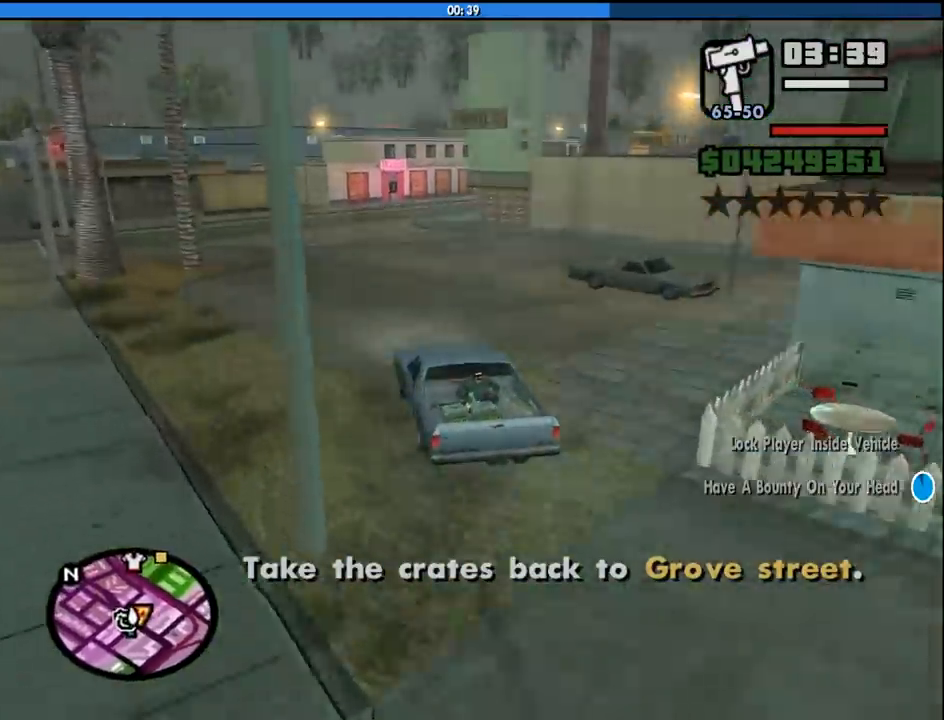
{"keys": ["w"], "mouse": [], "events": [[116, "d", "down"], [200, "d", "up"], [350, "d", "down"], [483, "d", "up"]]}
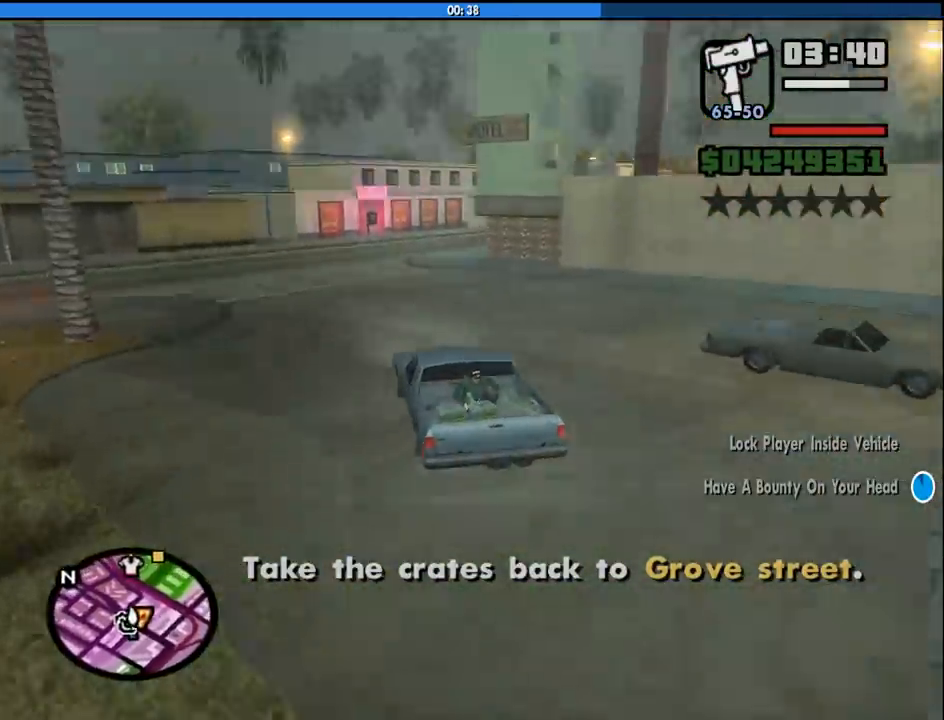
{"keys": ["w"], "mouse": [], "events": [[133, "d", "down"], [216, "d", "up"], [366, "d", "down"], [450, "d", "up"]]}
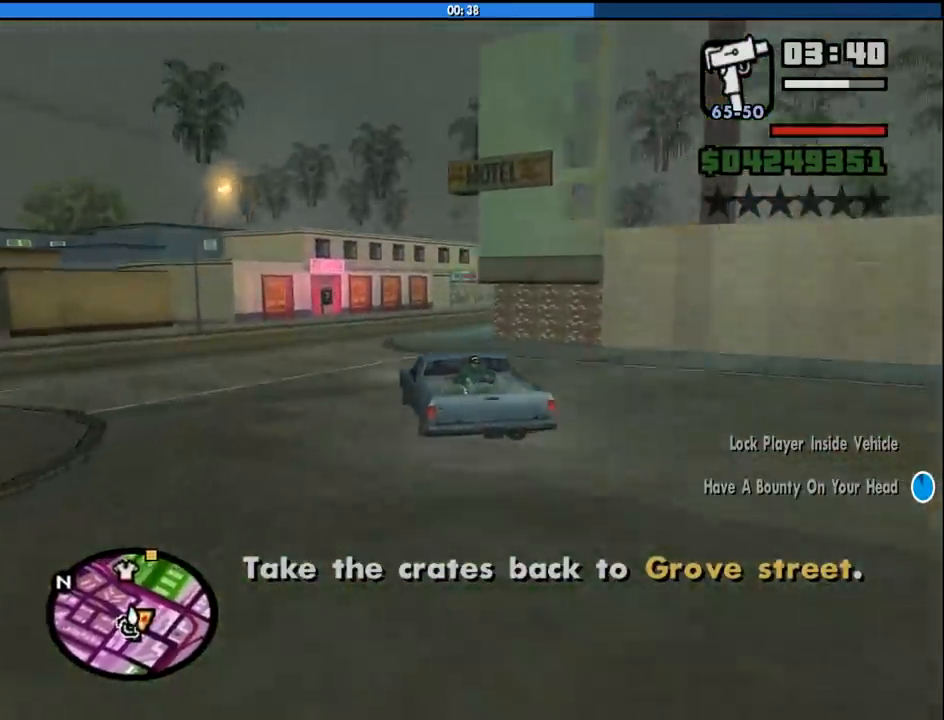
{"keys": ["w"], "mouse": [], "events": [[100, "d", "down"], [383, "d", "up"]]}
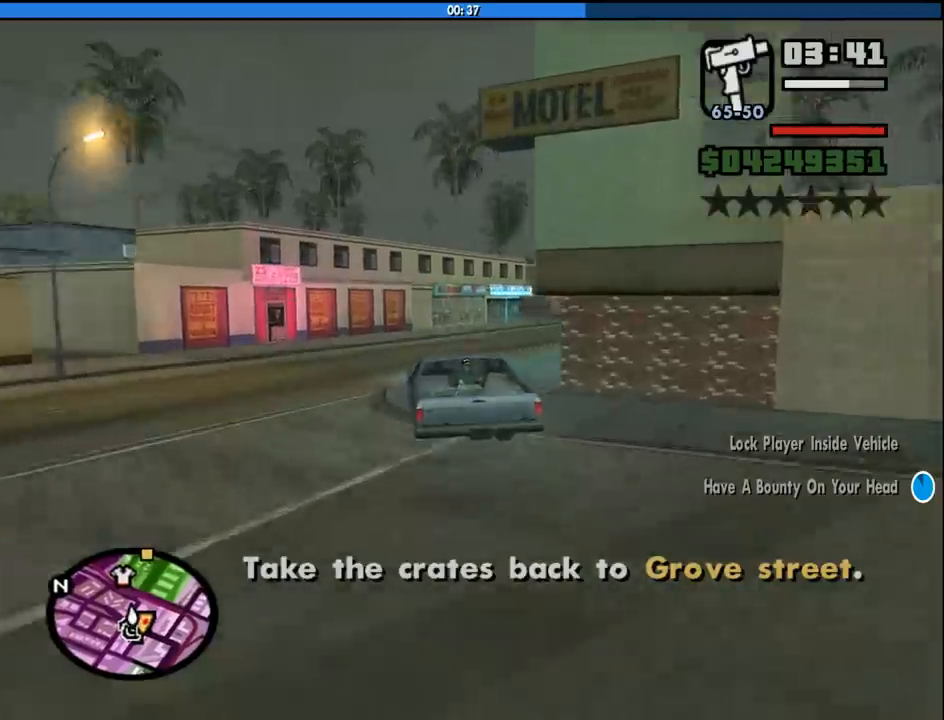
{"keys": ["d", "w"], "mouse": [], "events": [[16, "d", "down"]]}
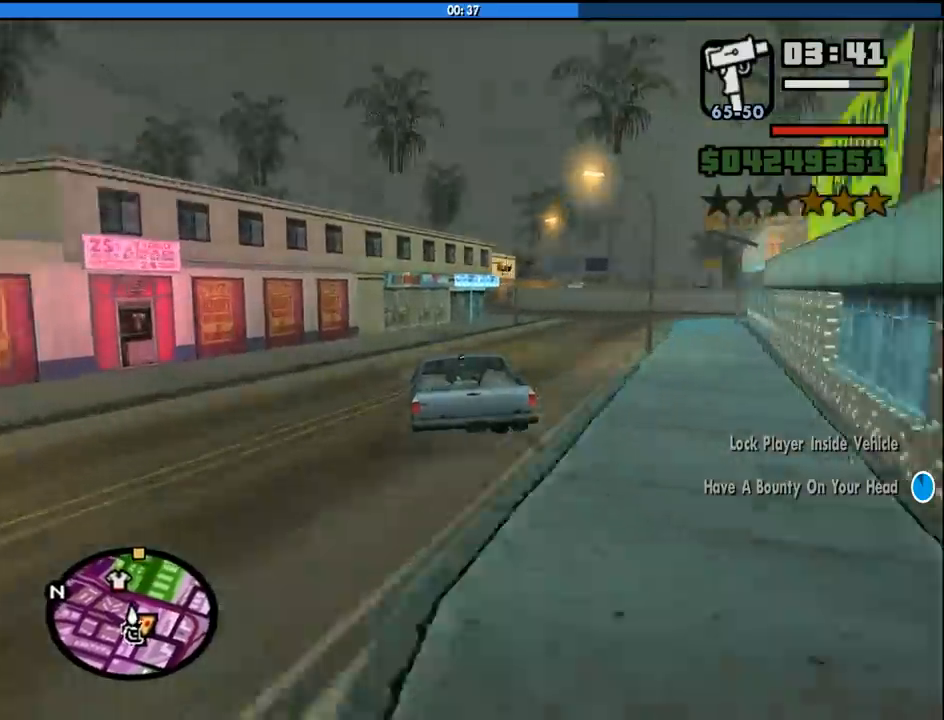
{"keys": ["d", "w"], "mouse": [], "events": []}
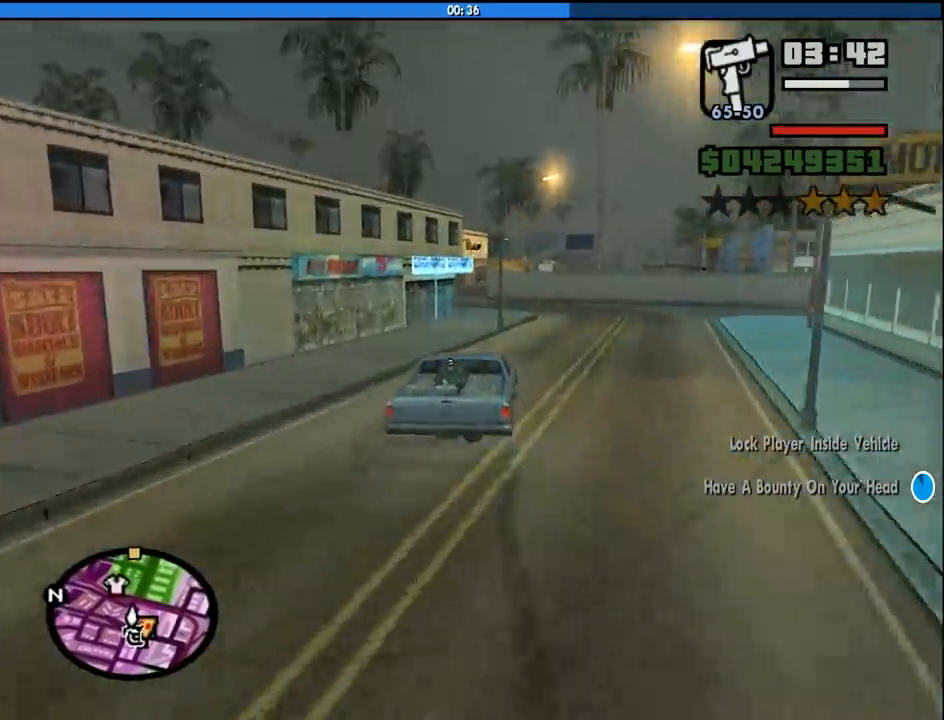
{"keys": ["a", "space"], "mouse": [], "events": [[50, "w", "up"], [283, "d", "up"], [333, "a", "down"], [416, "space", "down"]]}
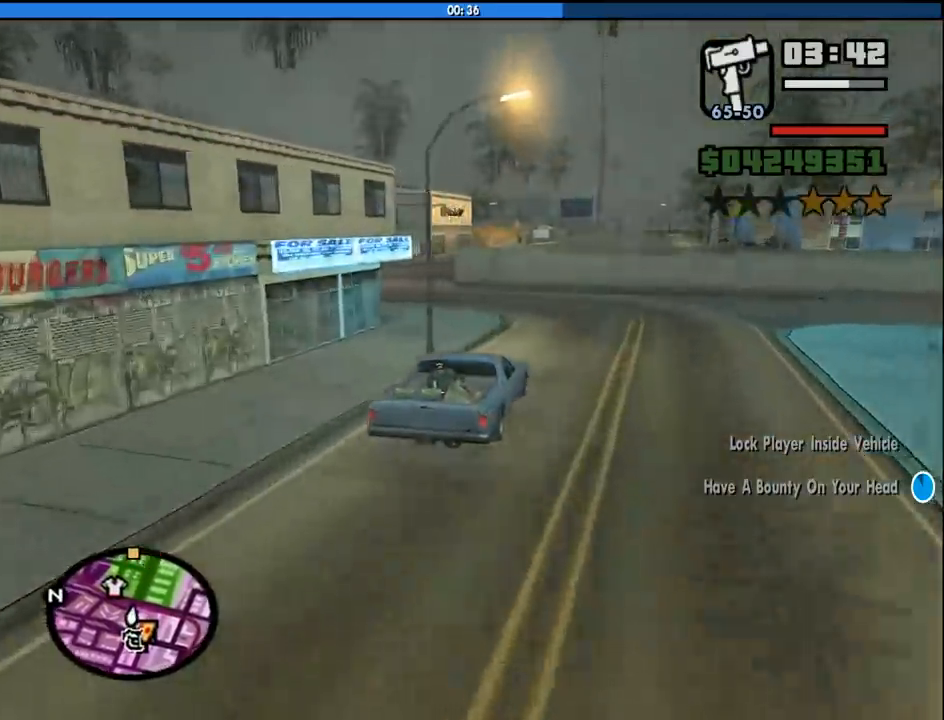
{"keys": ["a"], "mouse": [], "events": [[116, "space", "up"]]}
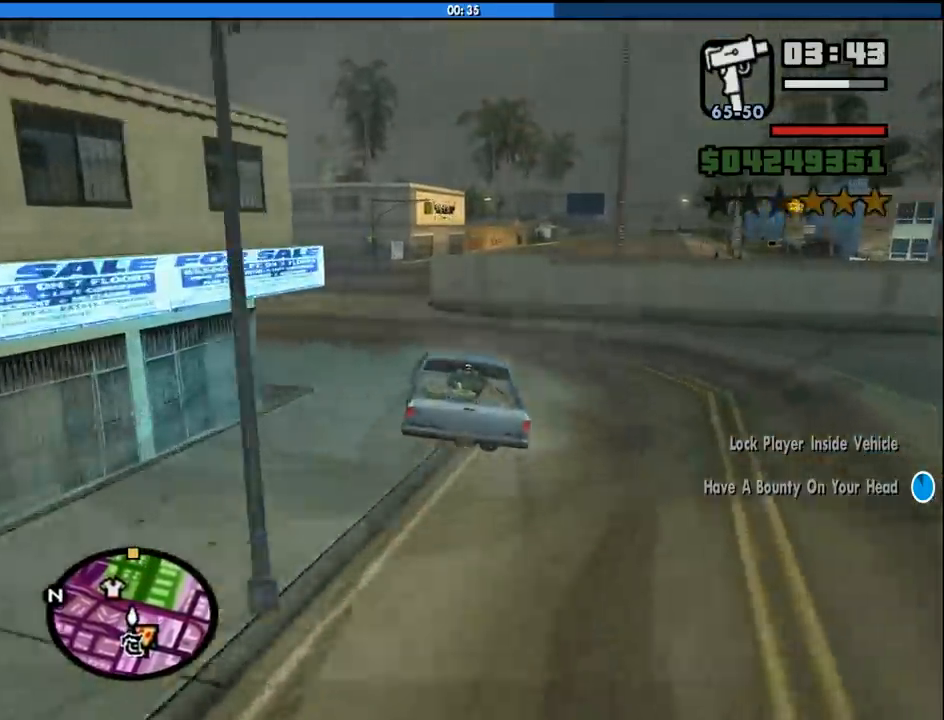
{"keys": ["a", "w"], "mouse": [], "events": [[266, "w", "down"]]}
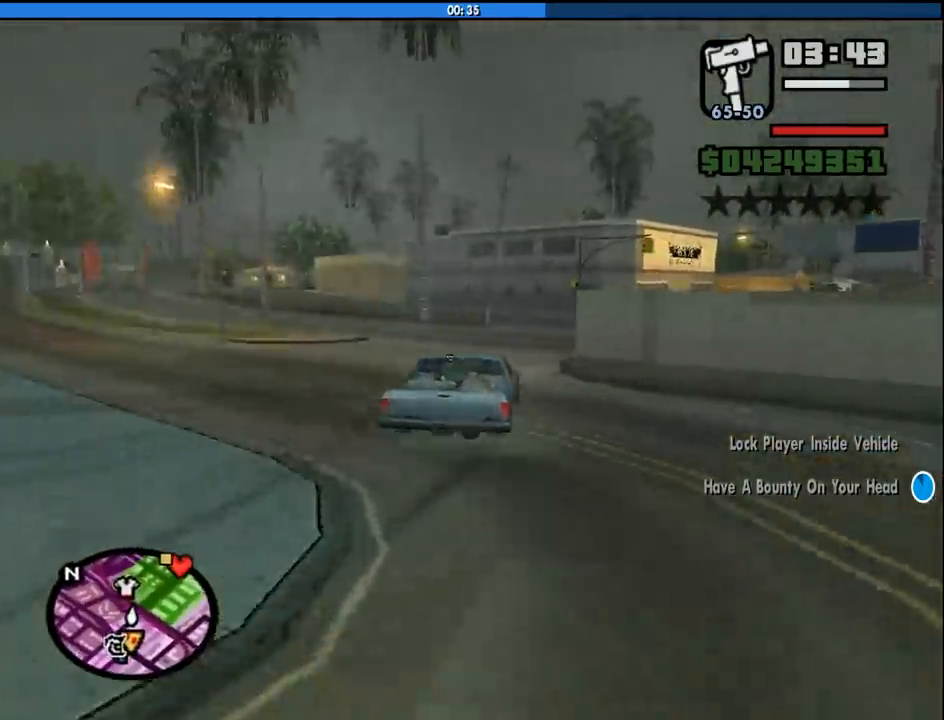
{"keys": ["a", "w"], "mouse": [], "events": []}
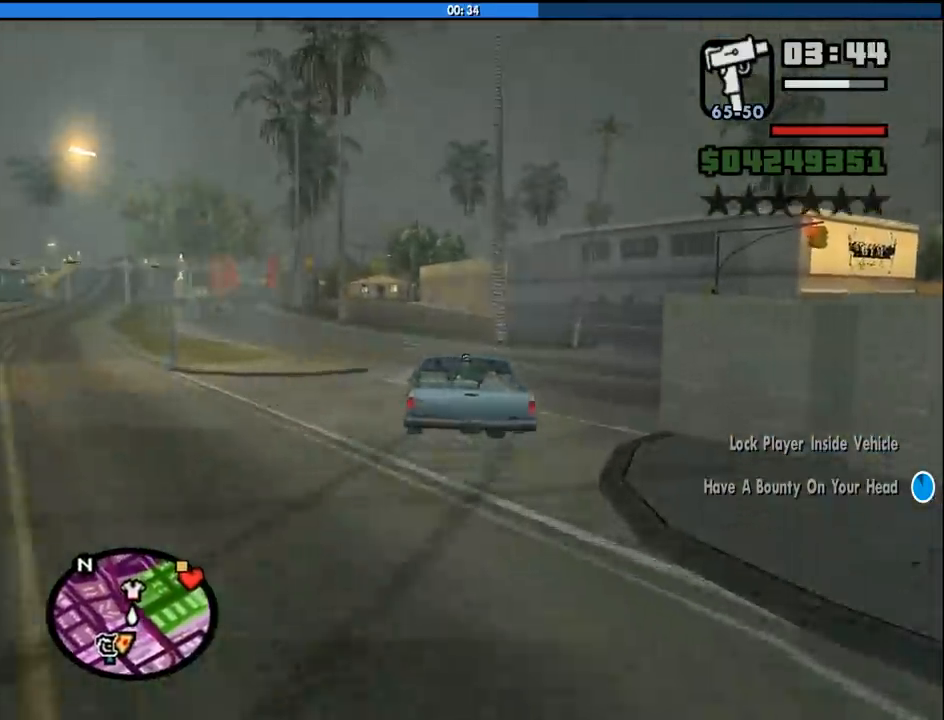
{"keys": ["a", "w"], "mouse": [], "events": [[116, "a", "up"], [116, "d", "down"], [483, "a", "down"], [483, "d", "up"]]}
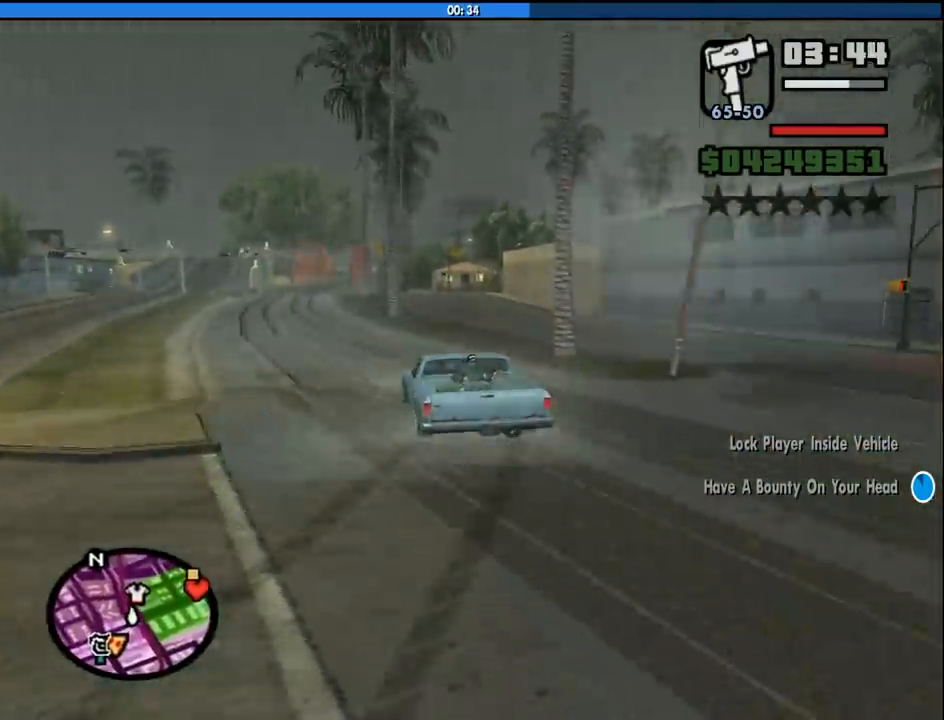
{"keys": ["w"], "mouse": [], "events": [[166, "a", "up"], [216, "d", "down"], [400, "d", "up"]]}
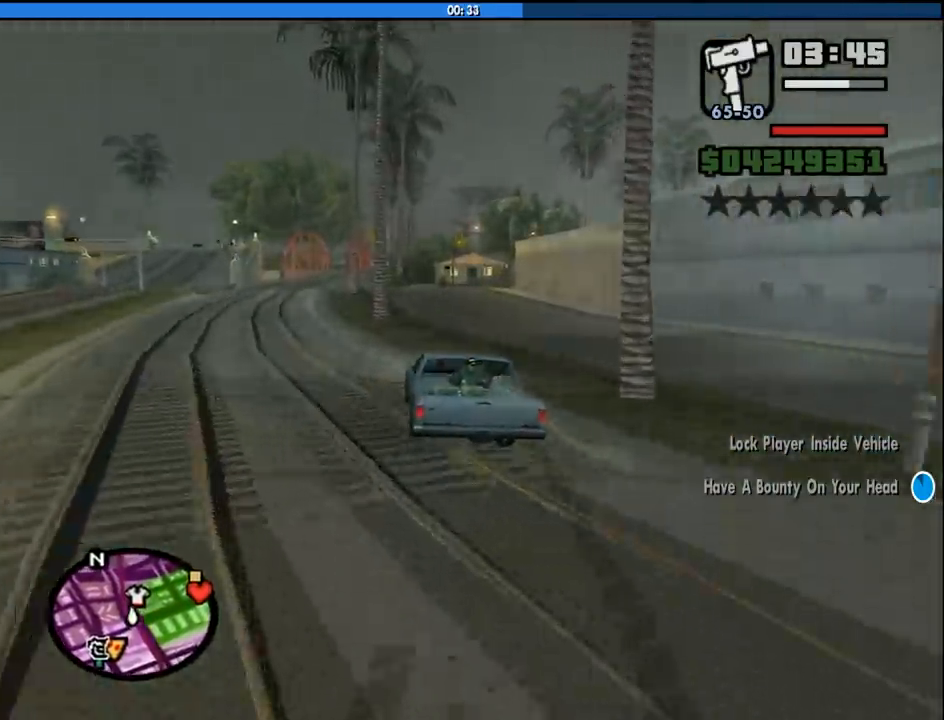
{"keys": ["w"], "mouse": [], "events": [[50, "a", "down"], [150, "a", "up"], [233, "d", "down"], [416, "d", "up"]]}
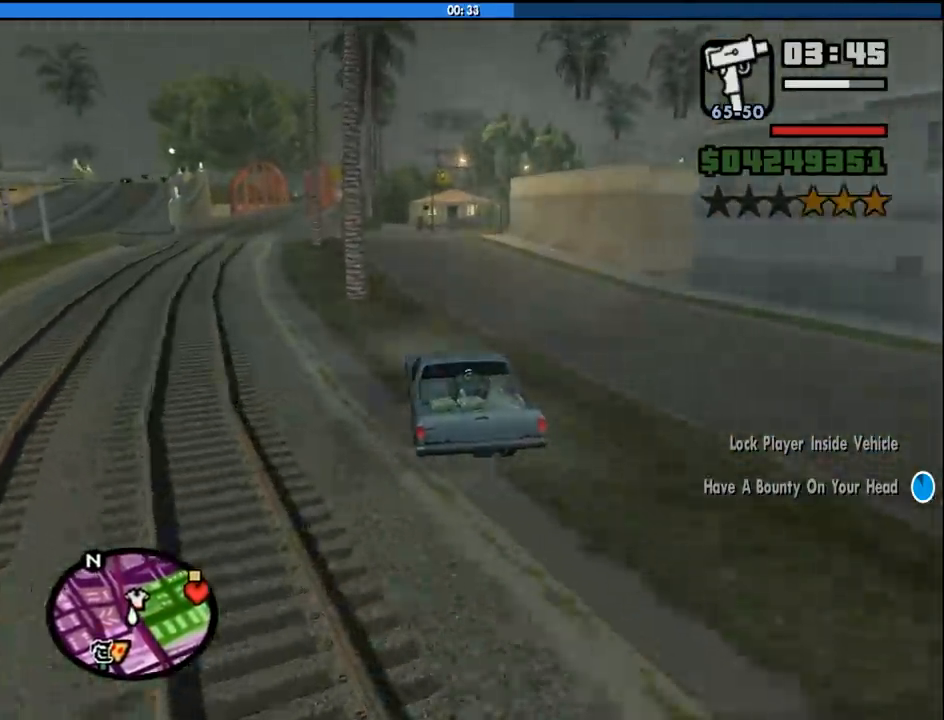
{"keys": ["a", "w"], "mouse": [], "events": [[150, "d", "down"], [300, "d", "up"], [483, "a", "down"]]}
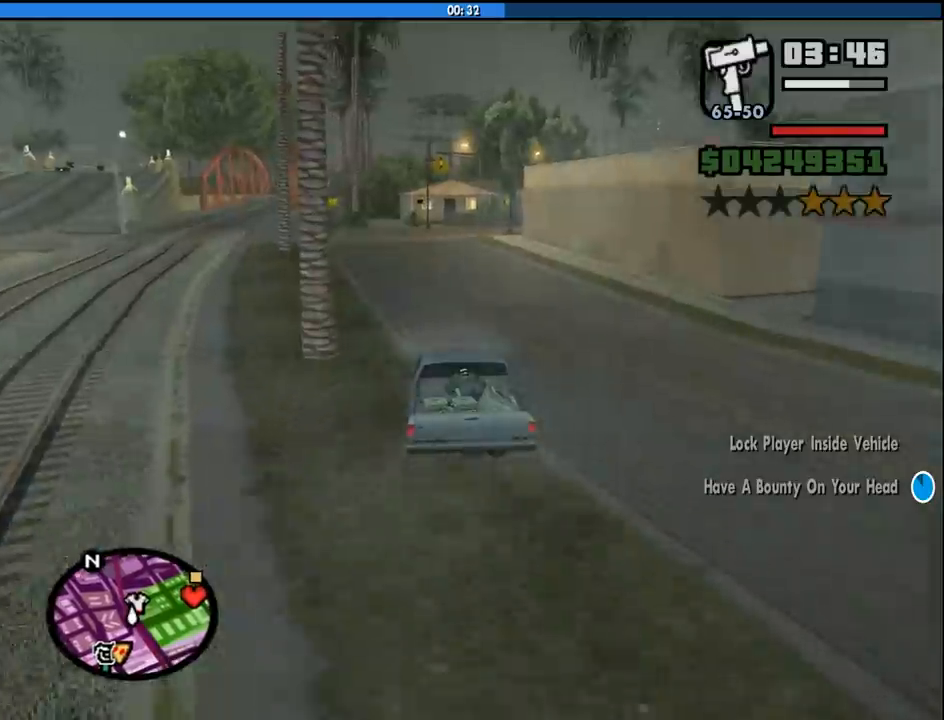
{"keys": ["w"], "mouse": [], "events": [[216, "a", "up"]]}
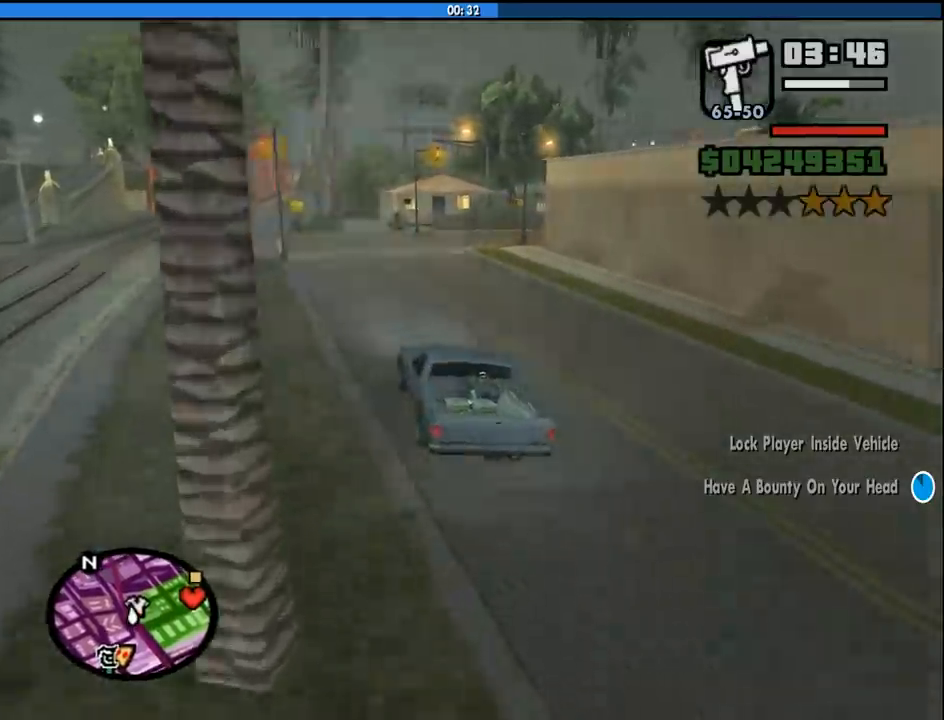
{"keys": [], "mouse": [], "events": [[50, "d", "down"], [283, "d", "up"], [416, "w", "up"]]}
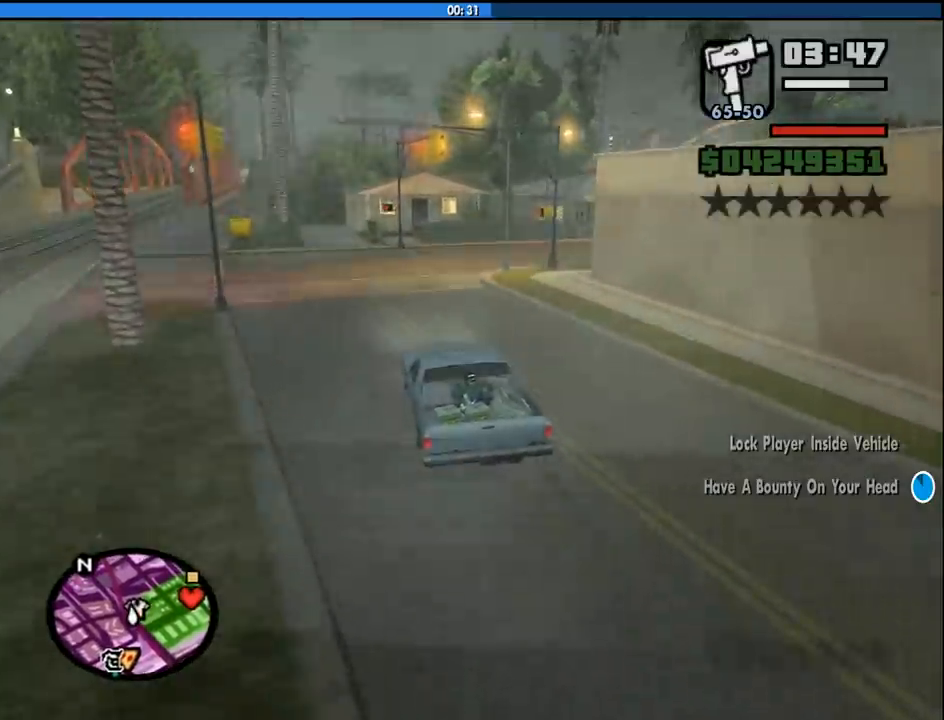
{"keys": ["s", "space"], "mouse": [], "events": [[66, "d", "down"], [200, "s", "down"], [250, "space", "down"], [383, "d", "up"], [383, "space", "up"], [483, "space", "down"]]}